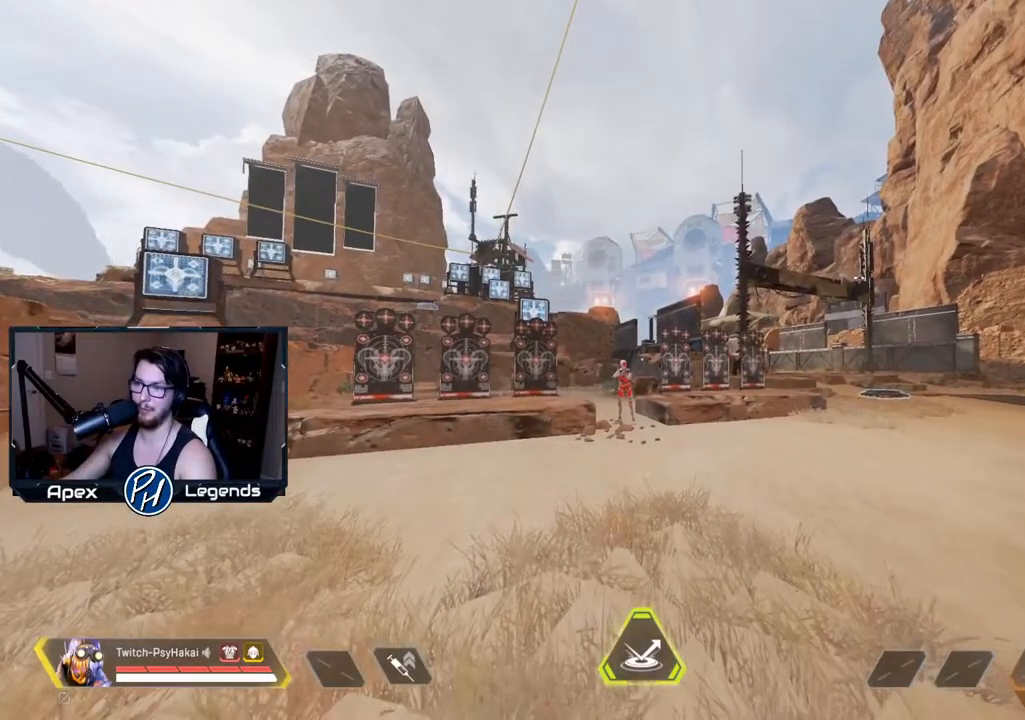
Gameplay with keyboard and mouse; each line is a JSON object with the keys and mouse buttons held at the frame after it. "events" lists presses ("down") and releases ("up") of "1", "2", "3", "4", "5", "a", "alt", "c", "caps_lock", "ctrl", "d", "e", "f", "g", "q", "r", "s", "shift", "space", "t", "tab", "v", "w", "x", "z", "mouse_left" and "mouse_right" between this image and that frame as [ms after this image, input, new state], when the widget could be followed in between. "mouse_left", "mouse_right" = the "left", "right" buttons of the "mouse" list. No other keys are recorded. Not read: mouse_move mouse_wheel.
{"keys": [], "mouse": [], "events": []}
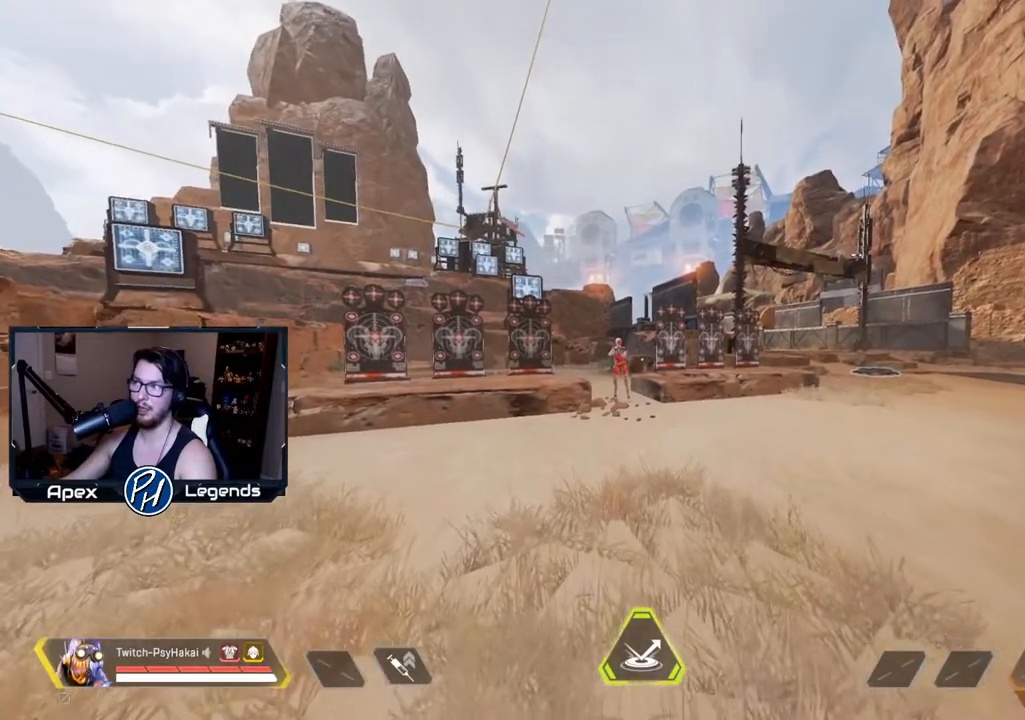
{"keys": [], "mouse": [], "events": []}
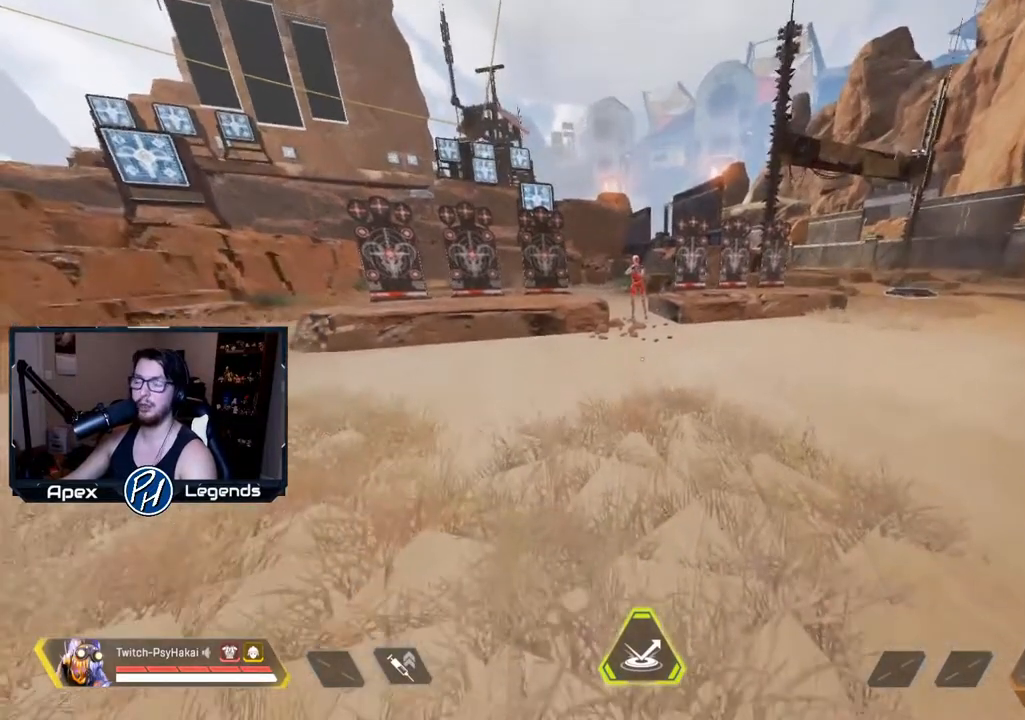
{"keys": [], "mouse": [], "events": []}
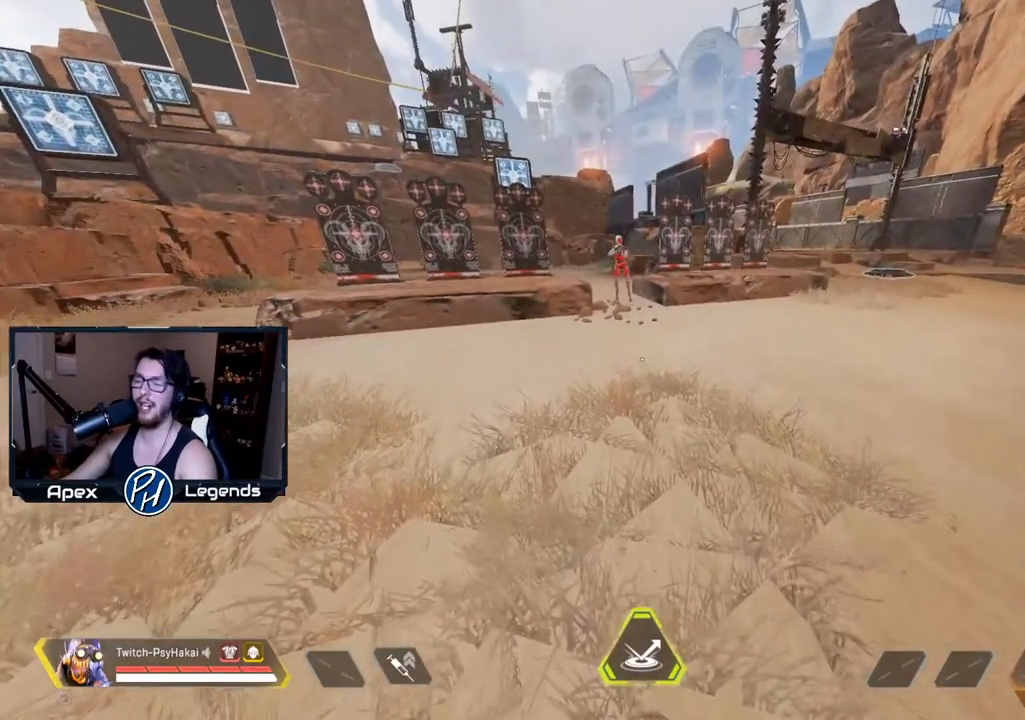
{"keys": ["d", "w"], "mouse": [], "events": [[167, "d", "down"], [200, "w", "down"]]}
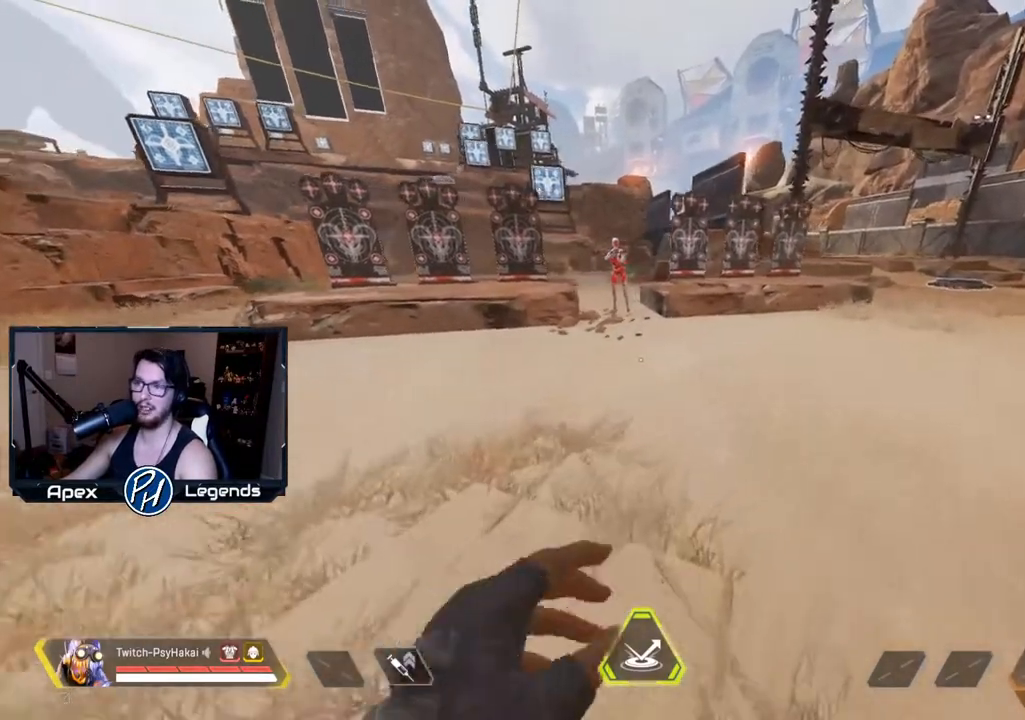
{"keys": ["d"], "mouse": [], "events": [[400, "w", "up"]]}
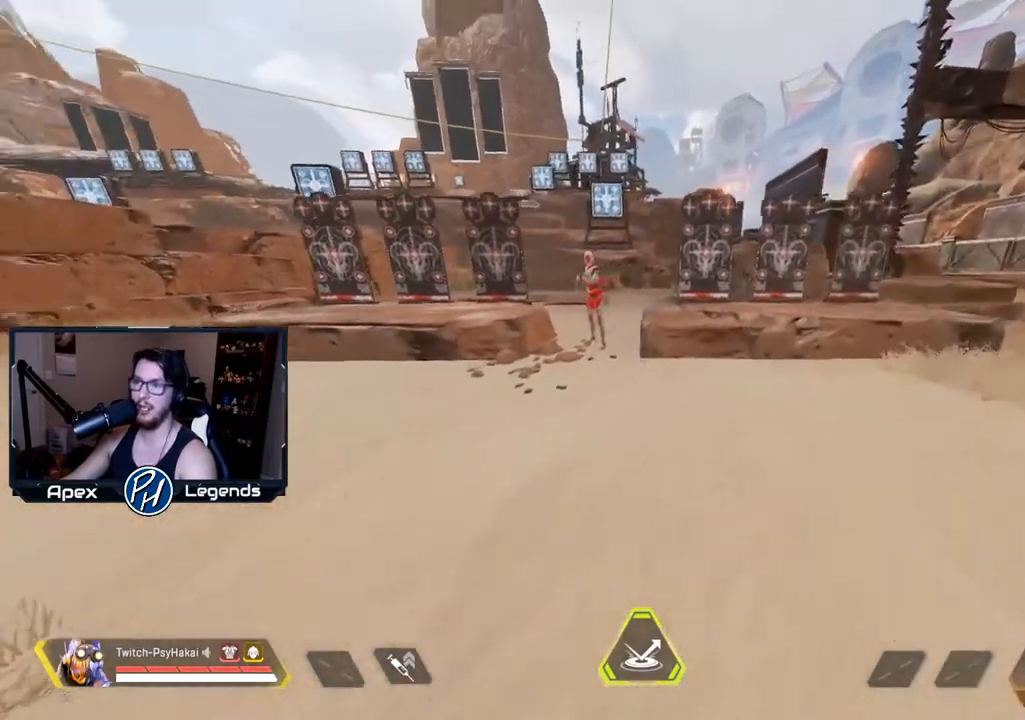
{"keys": ["d", "w"], "mouse": [], "events": [[133, "w", "down"]]}
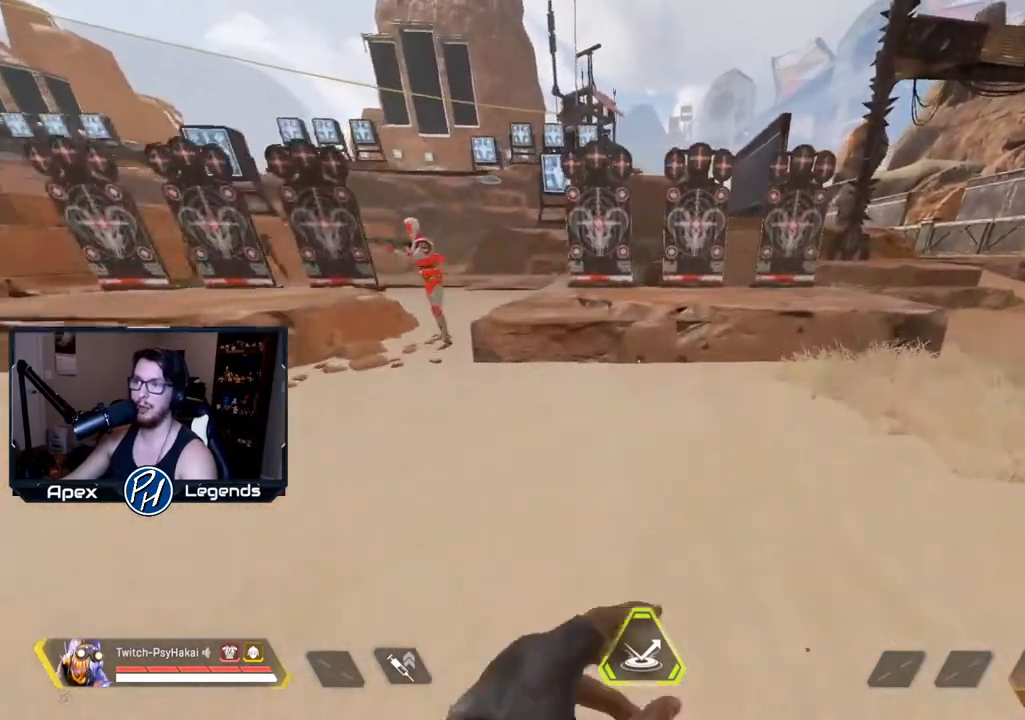
{"keys": ["w"], "mouse": [], "events": [[217, "d", "up"]]}
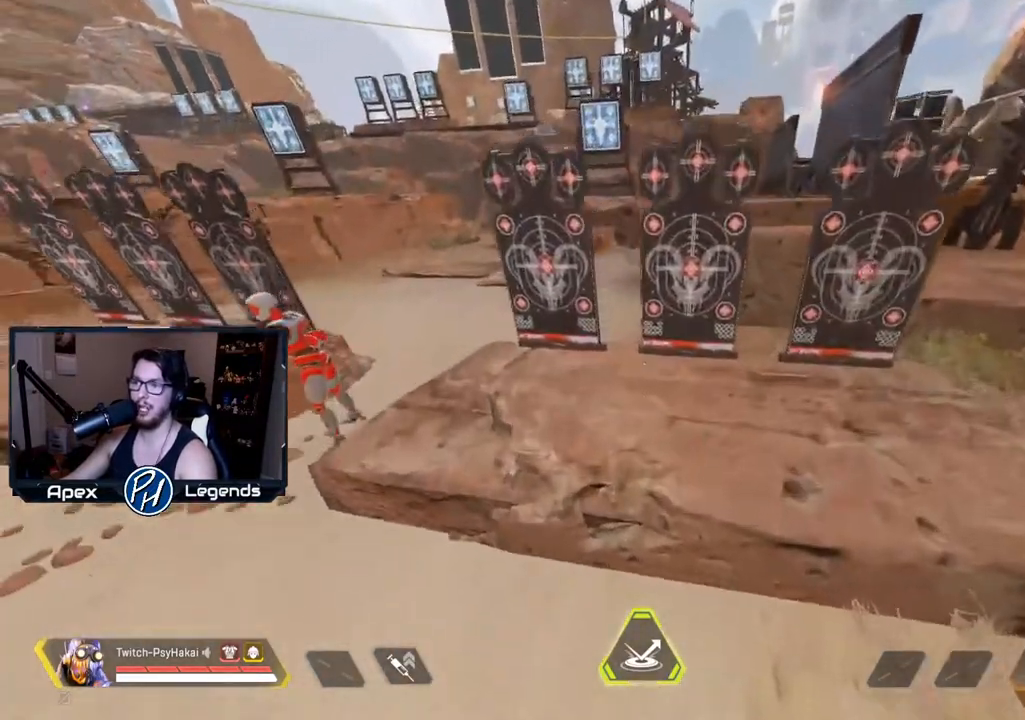
{"keys": ["s"], "mouse": [], "events": [[100, "w", "up"], [233, "d", "down"], [467, "d", "up"], [467, "s", "down"]]}
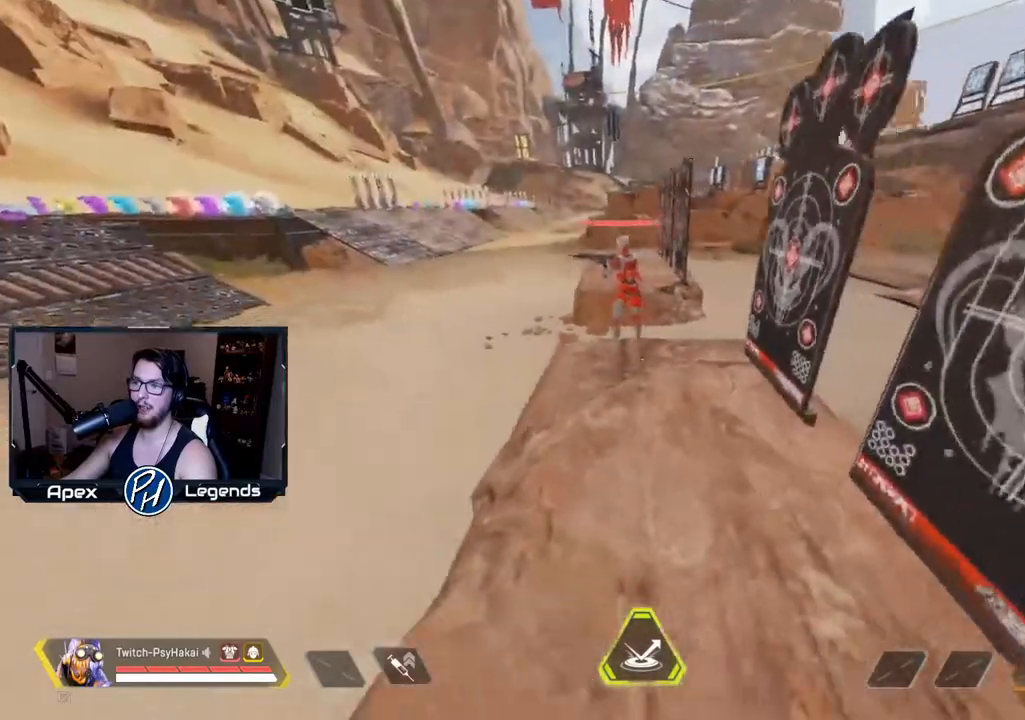
{"keys": [], "mouse": [], "events": [[250, "s", "up"]]}
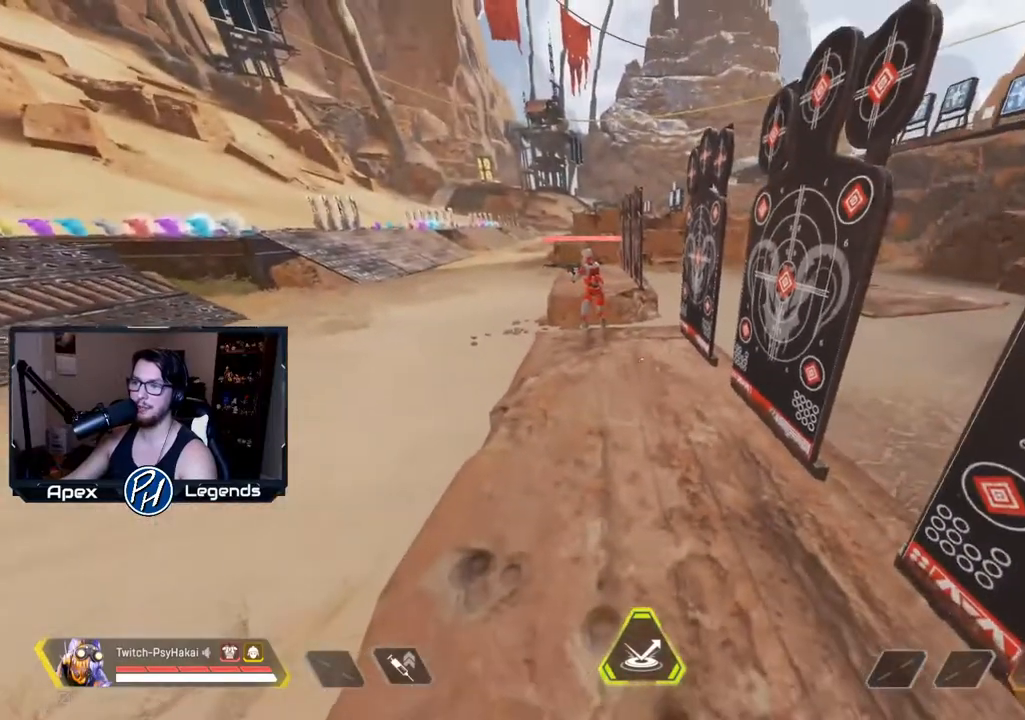
{"keys": [], "mouse": [], "events": []}
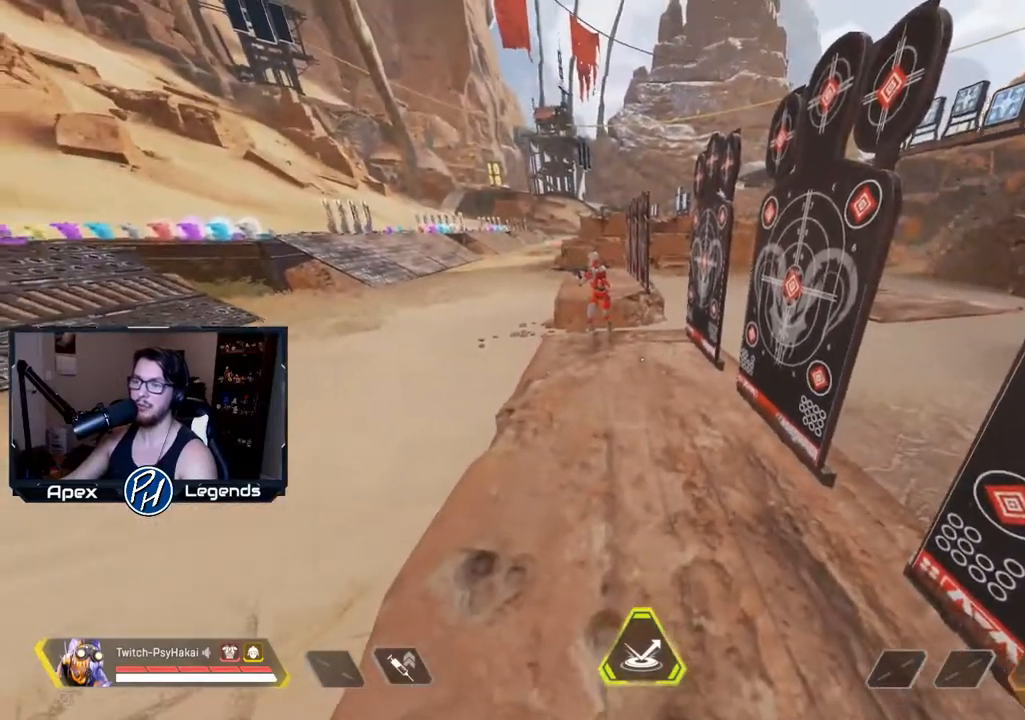
{"keys": [], "mouse": [], "events": []}
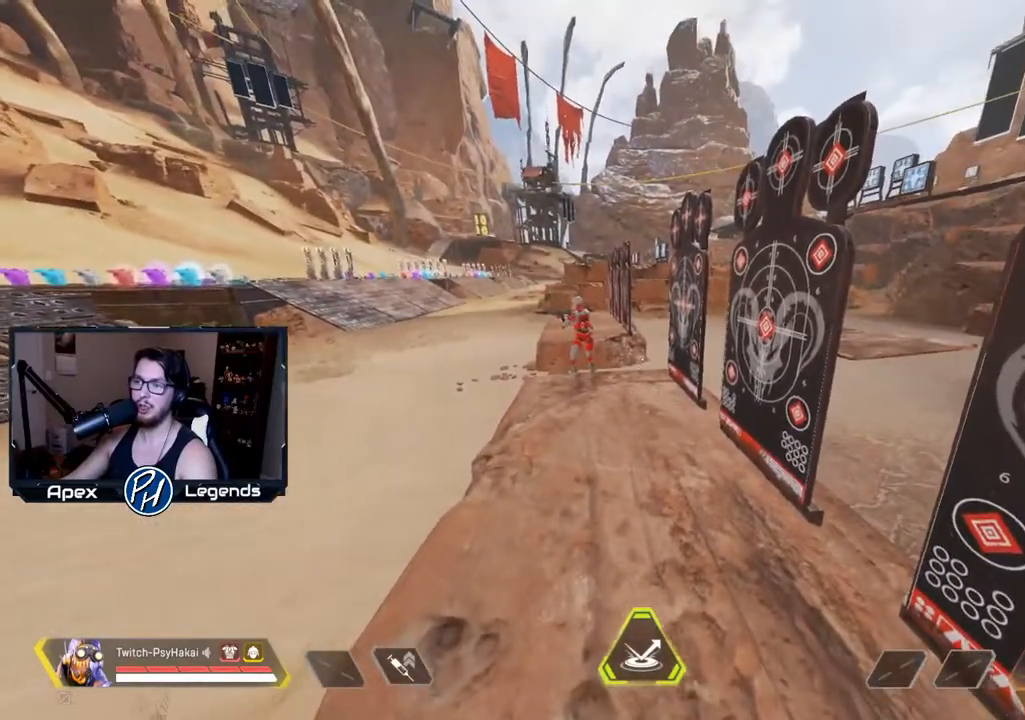
{"keys": [], "mouse": [], "events": []}
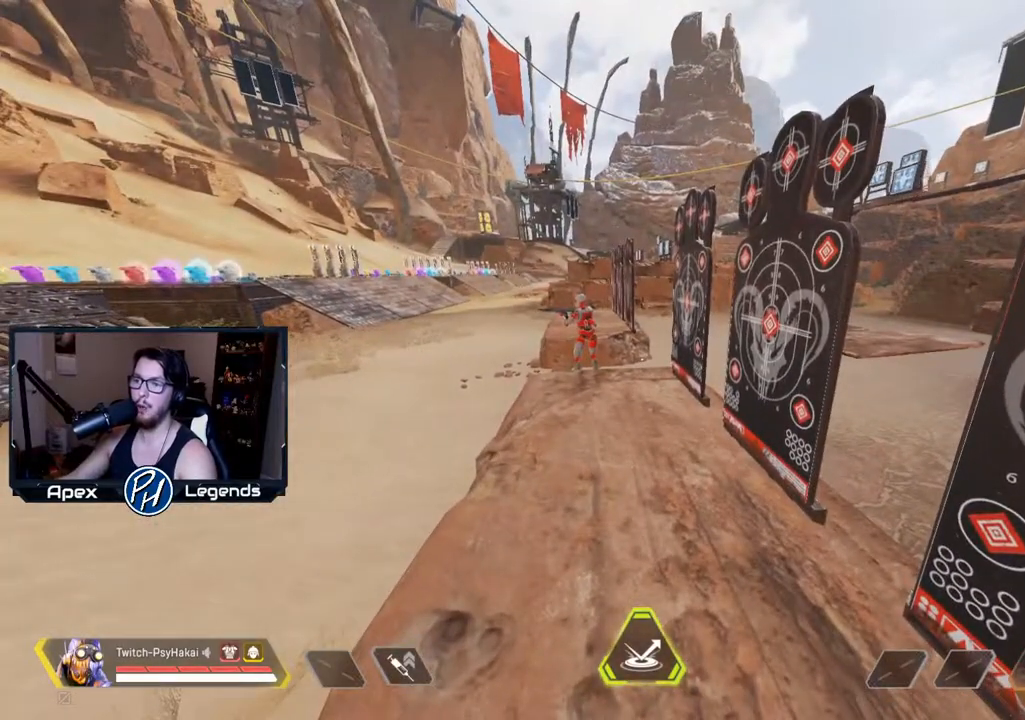
{"keys": [], "mouse": [], "events": []}
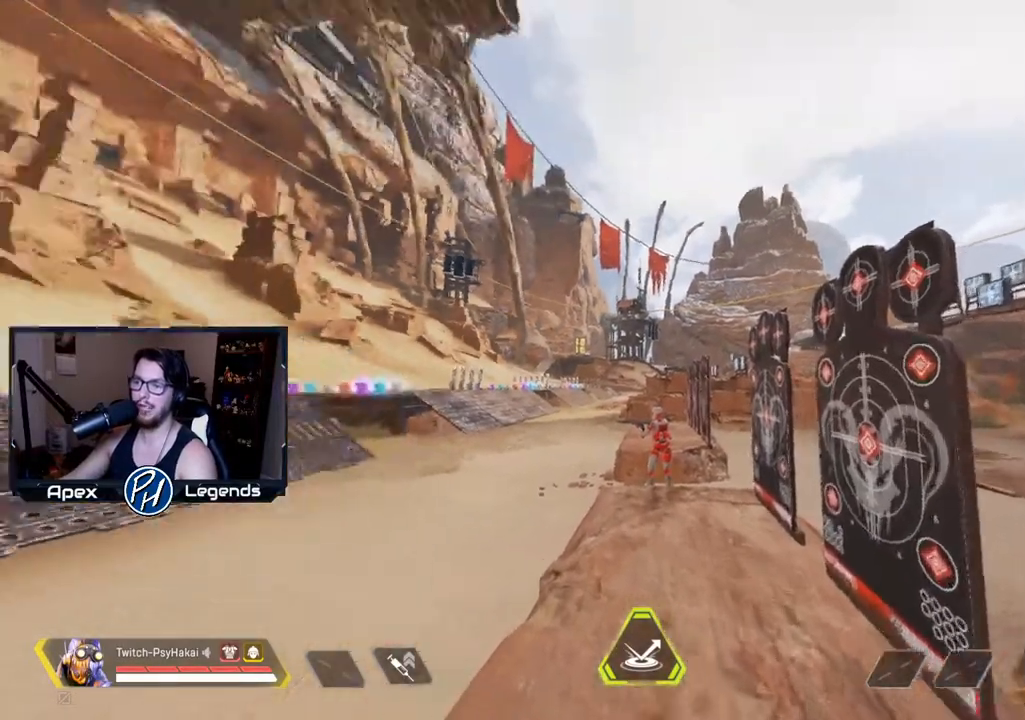
{"keys": [], "mouse": [], "events": []}
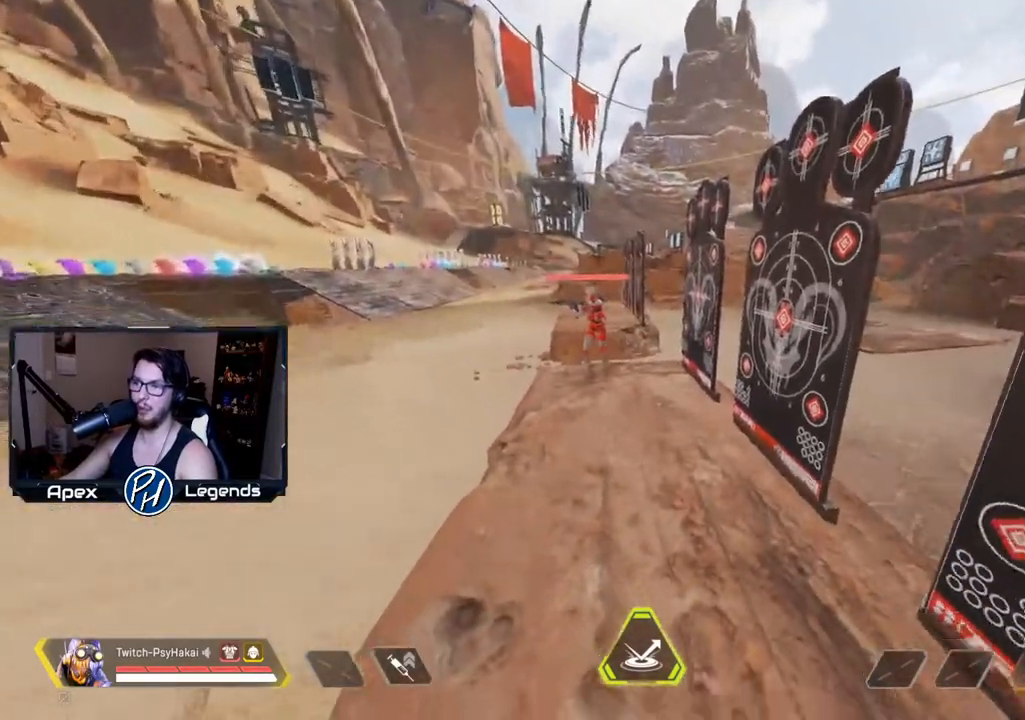
{"keys": ["w"], "mouse": [], "events": [[33, "w", "down"]]}
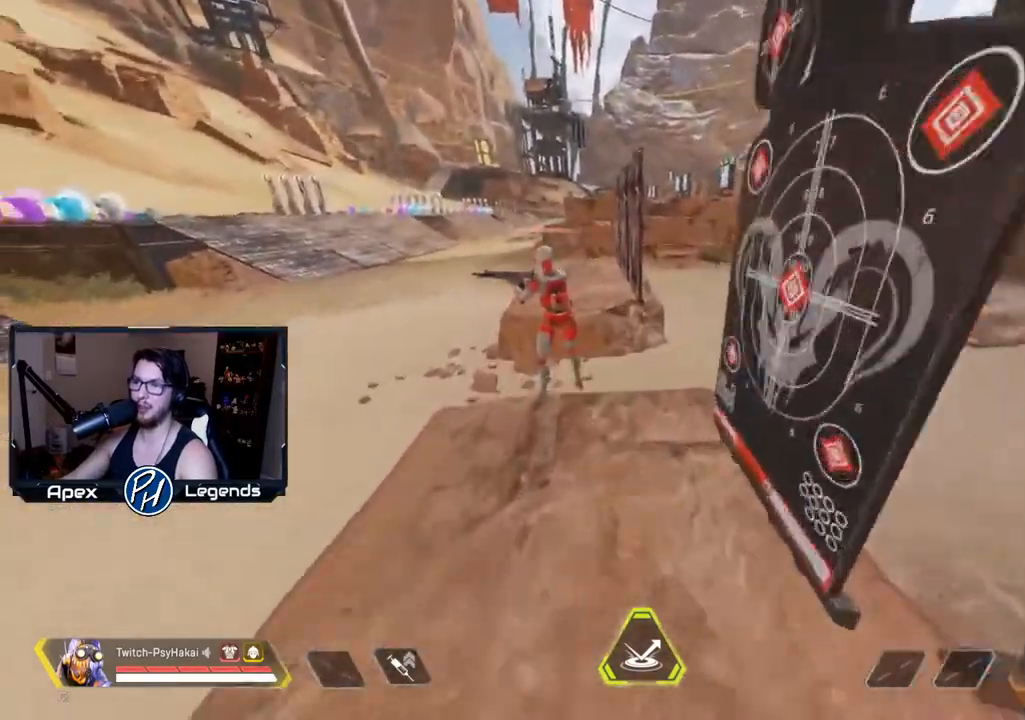
{"keys": ["shift", "space"], "mouse": [], "events": [[133, "shift", "down"], [467, "space", "down"], [467, "w", "up"]]}
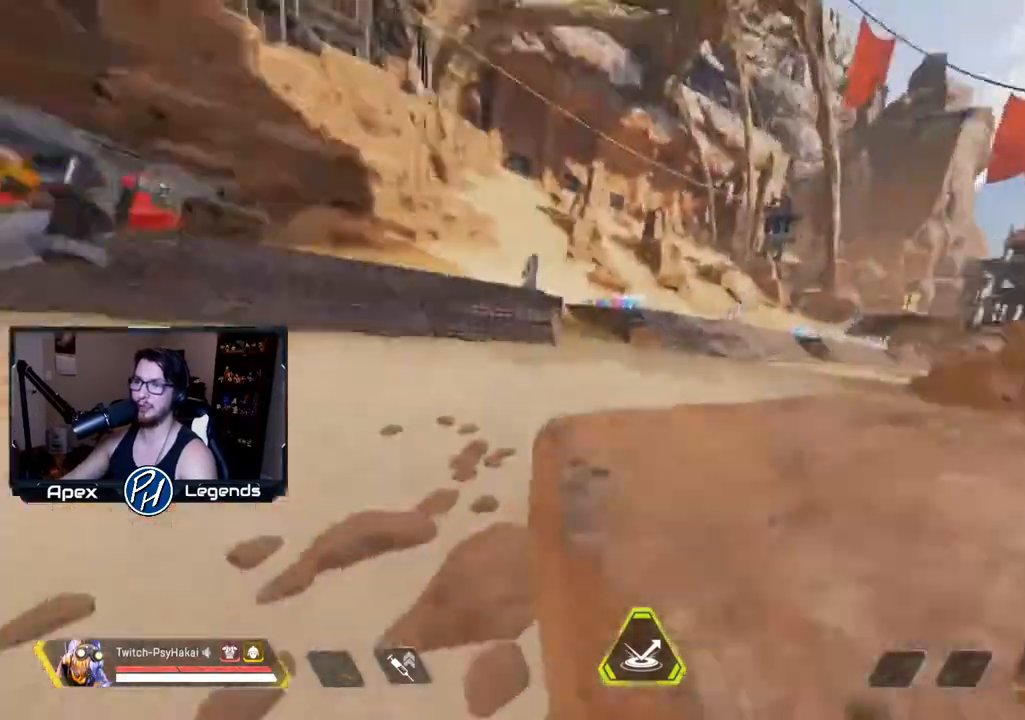
{"keys": ["d", "shift", "w"], "mouse": [], "events": [[100, "a", "down"], [100, "space", "up"], [150, "s", "down"], [250, "d", "down"], [283, "a", "up"], [333, "s", "up"], [483, "w", "down"]]}
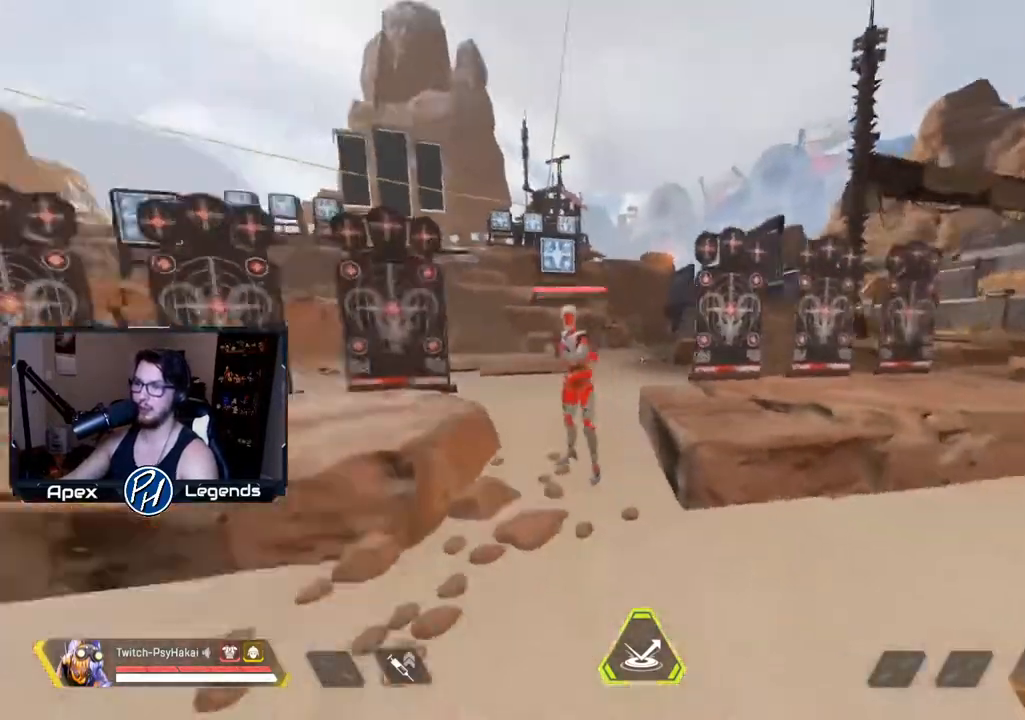
{"keys": ["d"], "mouse": [], "events": [[33, "shift", "up"], [483, "w", "up"]]}
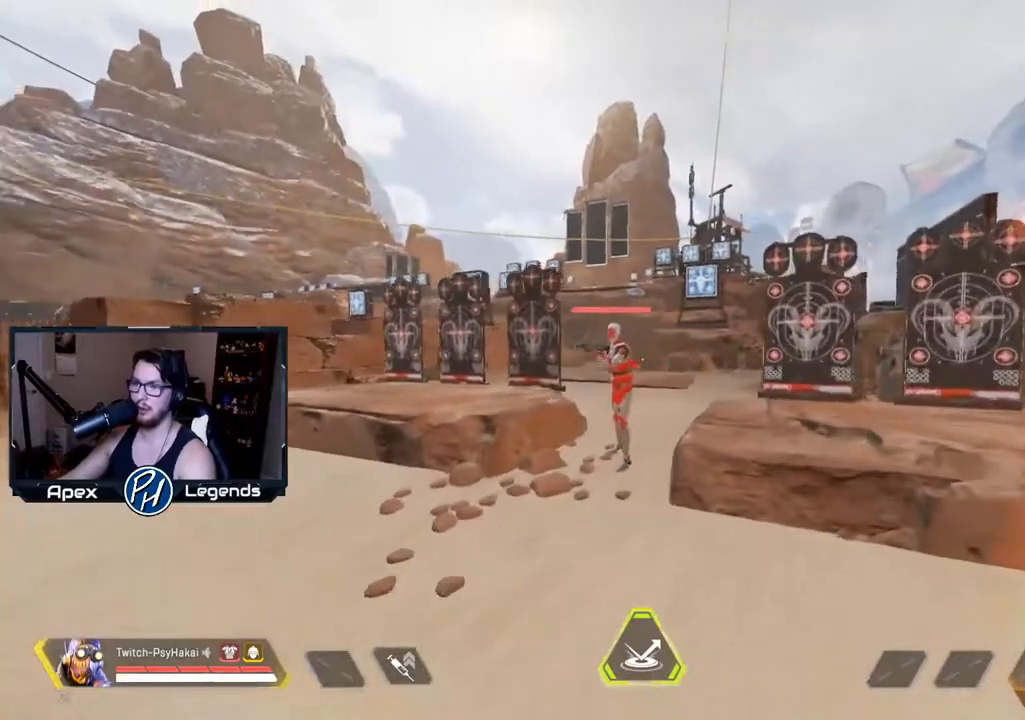
{"keys": [], "mouse": [], "events": [[50, "d", "up"]]}